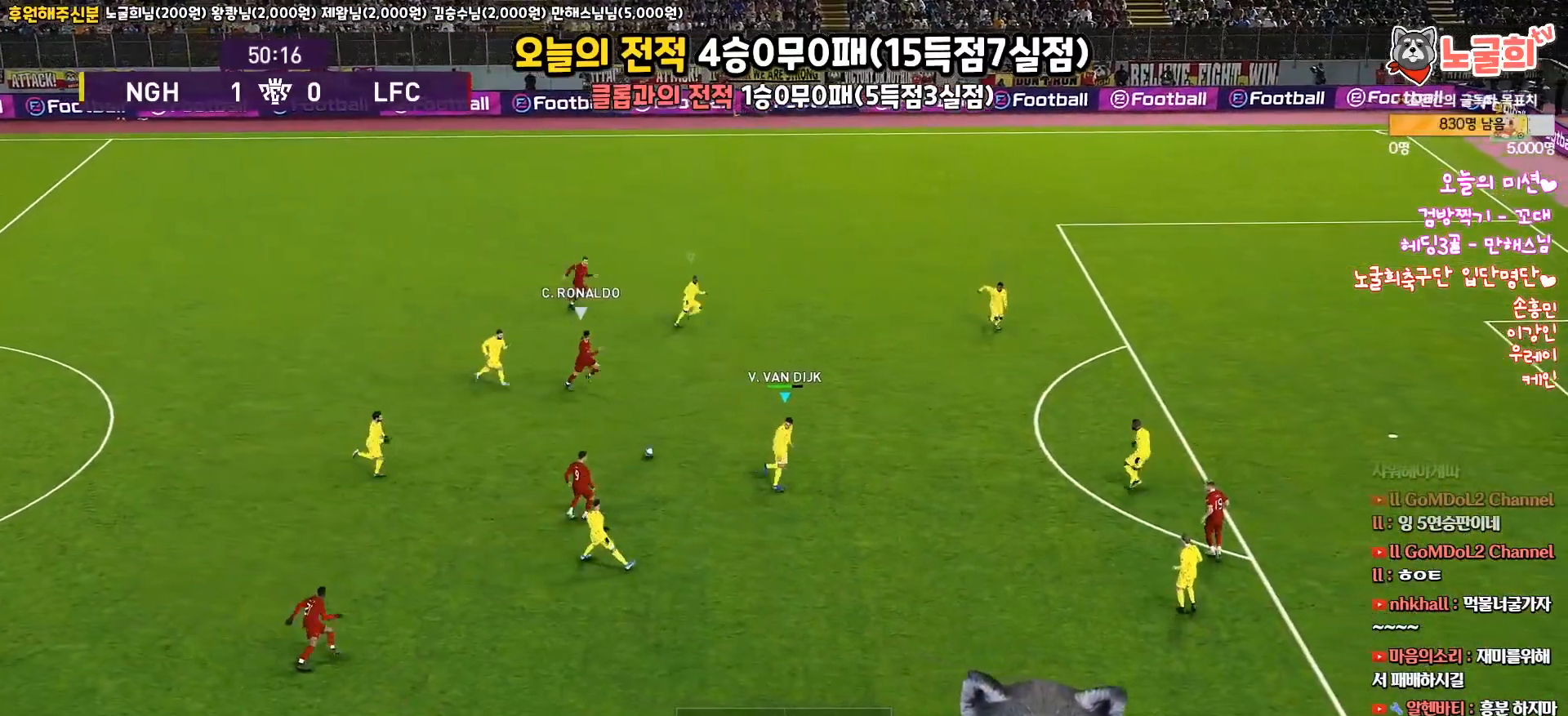
Gameplay with a controller (PlayStation layout); each line is a JSON object with the inputs held at the frame after it. "events" lists button and stick changes between this image and that frame as [ms after this image, input, new state], when the widget could be followed in between.
{"buttons": ["SQUARE", "R1", "R2", "L3"], "left_stick": "up-right", "right_stick": "center", "events": []}
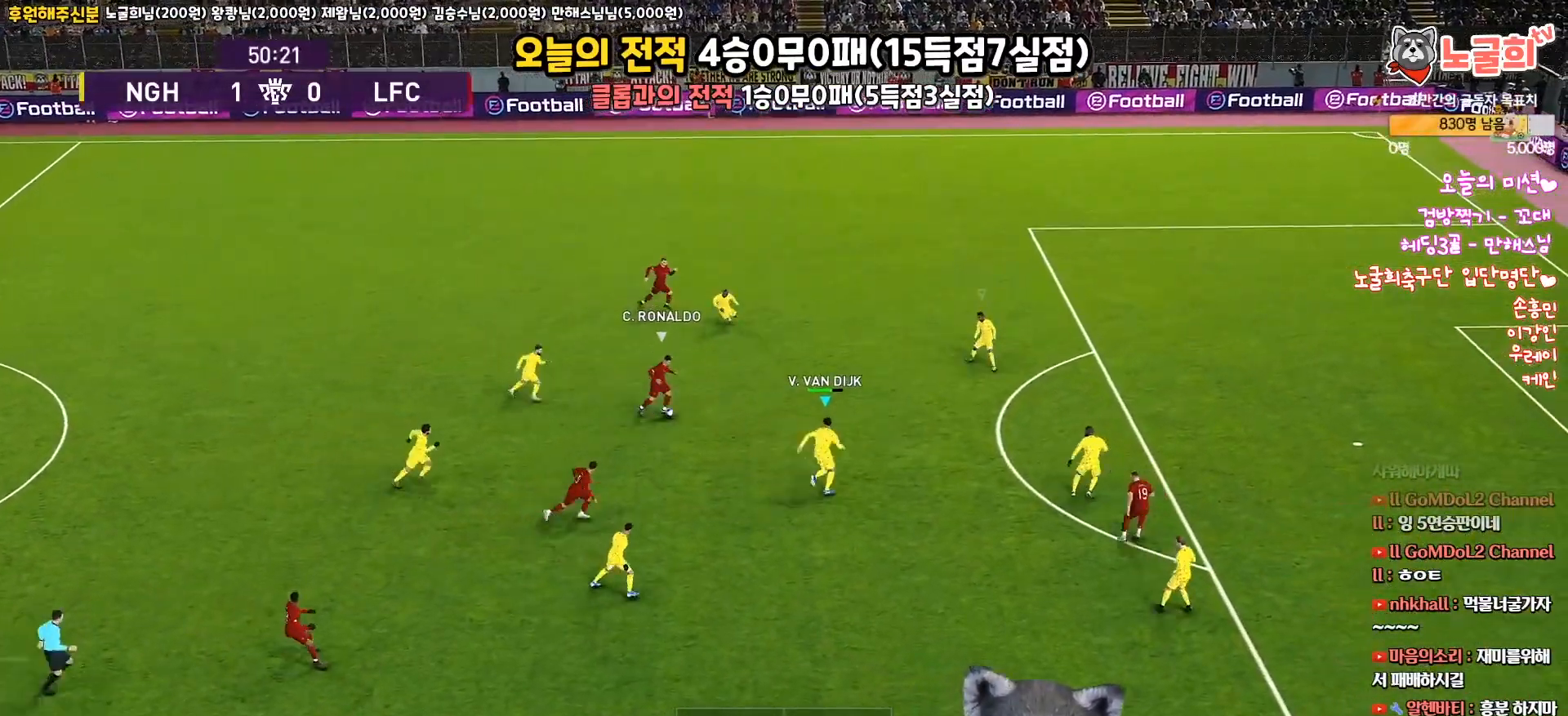
{"buttons": ["SQUARE", "R1", "R2", "L3"], "left_stick": "up-right", "right_stick": "center", "events": []}
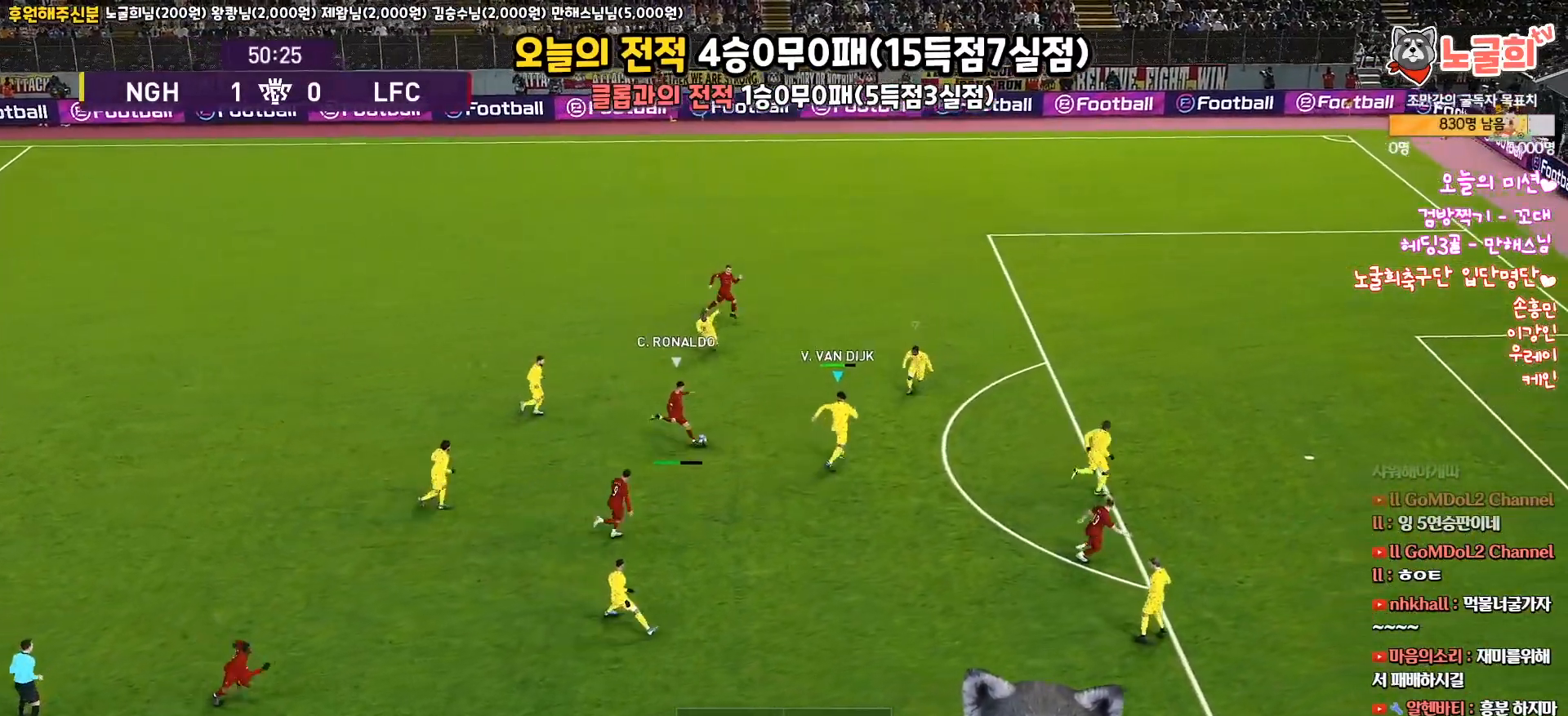
{"buttons": ["SQUARE", "R1", "R2", "L3"], "left_stick": "up-right", "right_stick": "center", "events": []}
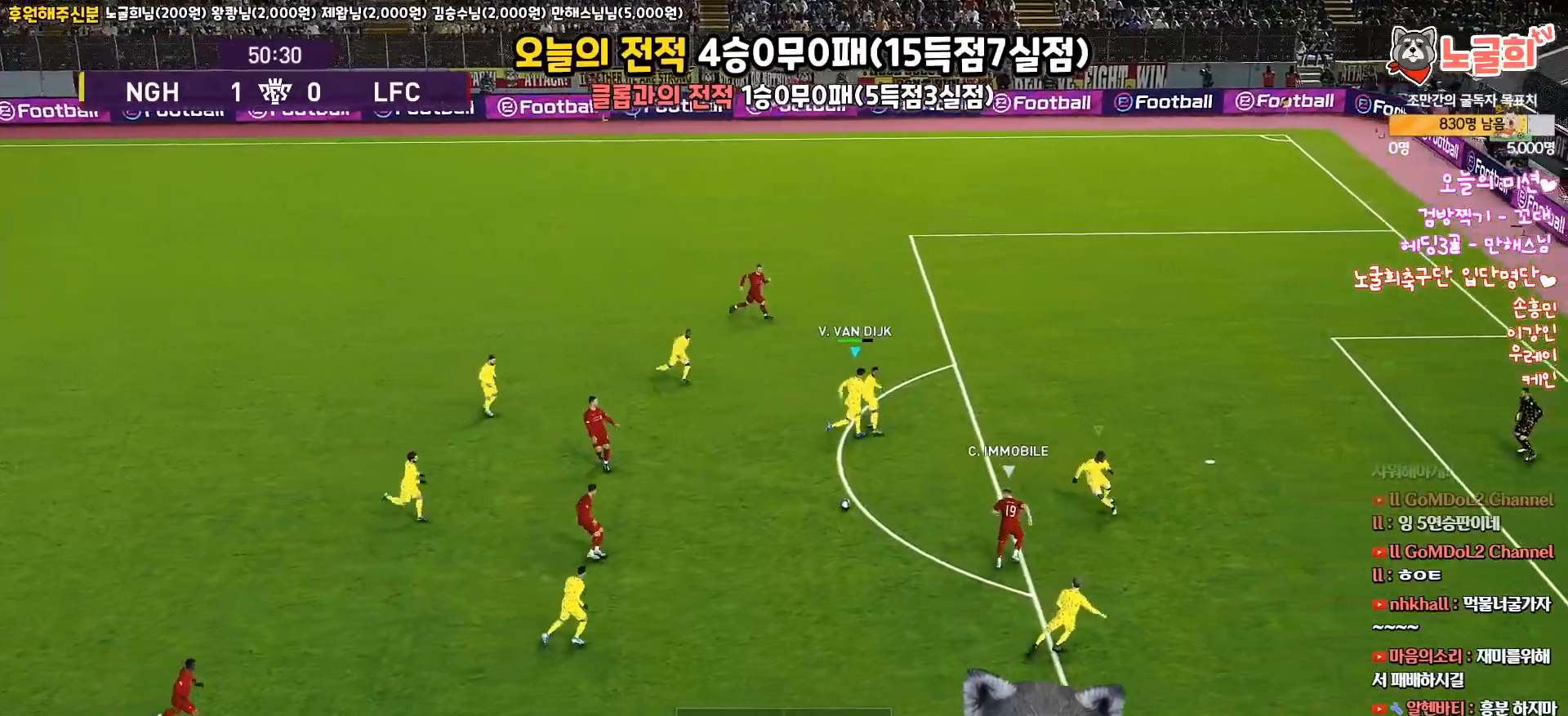
{"buttons": ["CROSS", "SQUARE", "R1", "L3"], "left_stick": "down-right", "right_stick": "center", "events": [[117, "left_stick", "right"], [300, "left_stick", "down-right"], [383, "CROSS", "down"], [433, "R2", "up"]]}
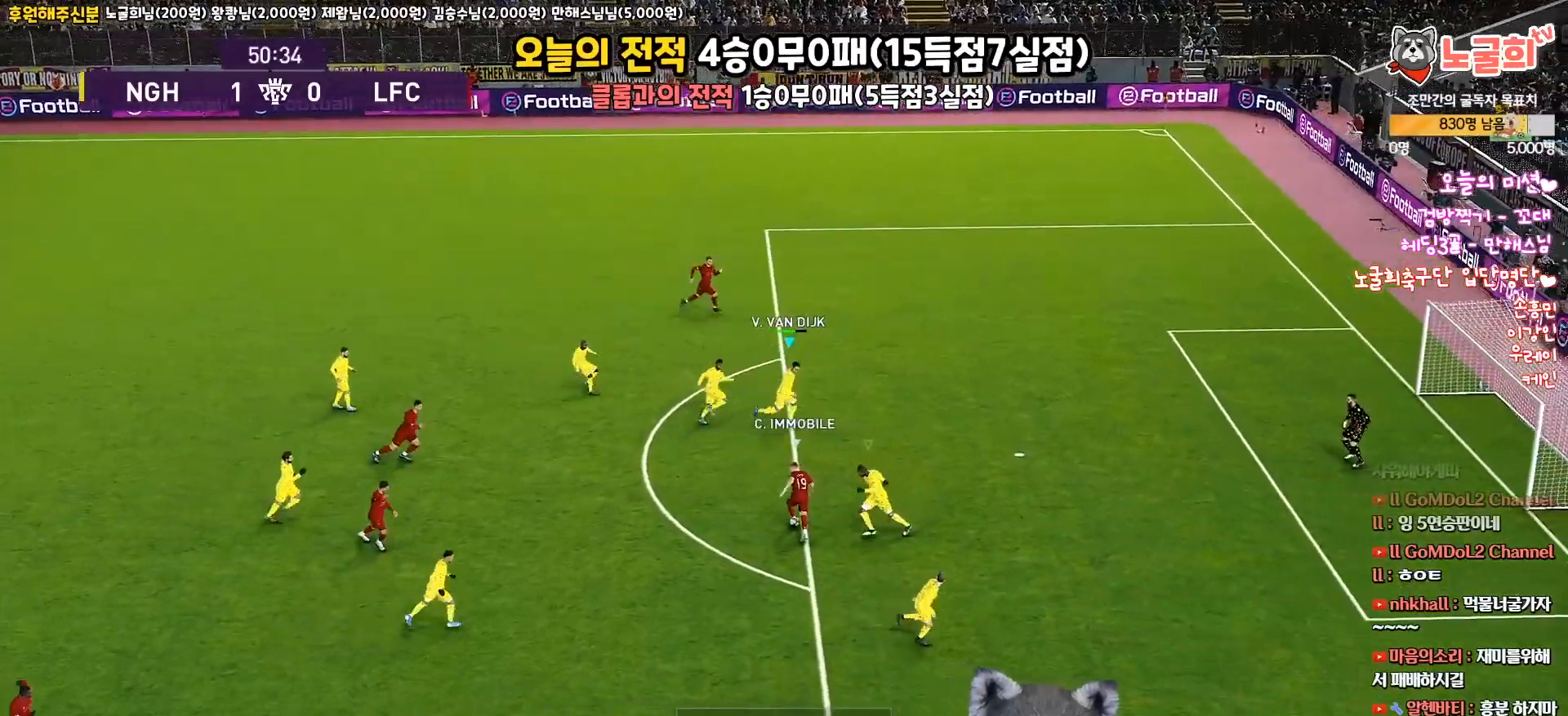
{"buttons": ["CROSS", "SQUARE", "R1", "L3"], "left_stick": "down", "right_stick": "center", "events": [[67, "left_stick", "down"]]}
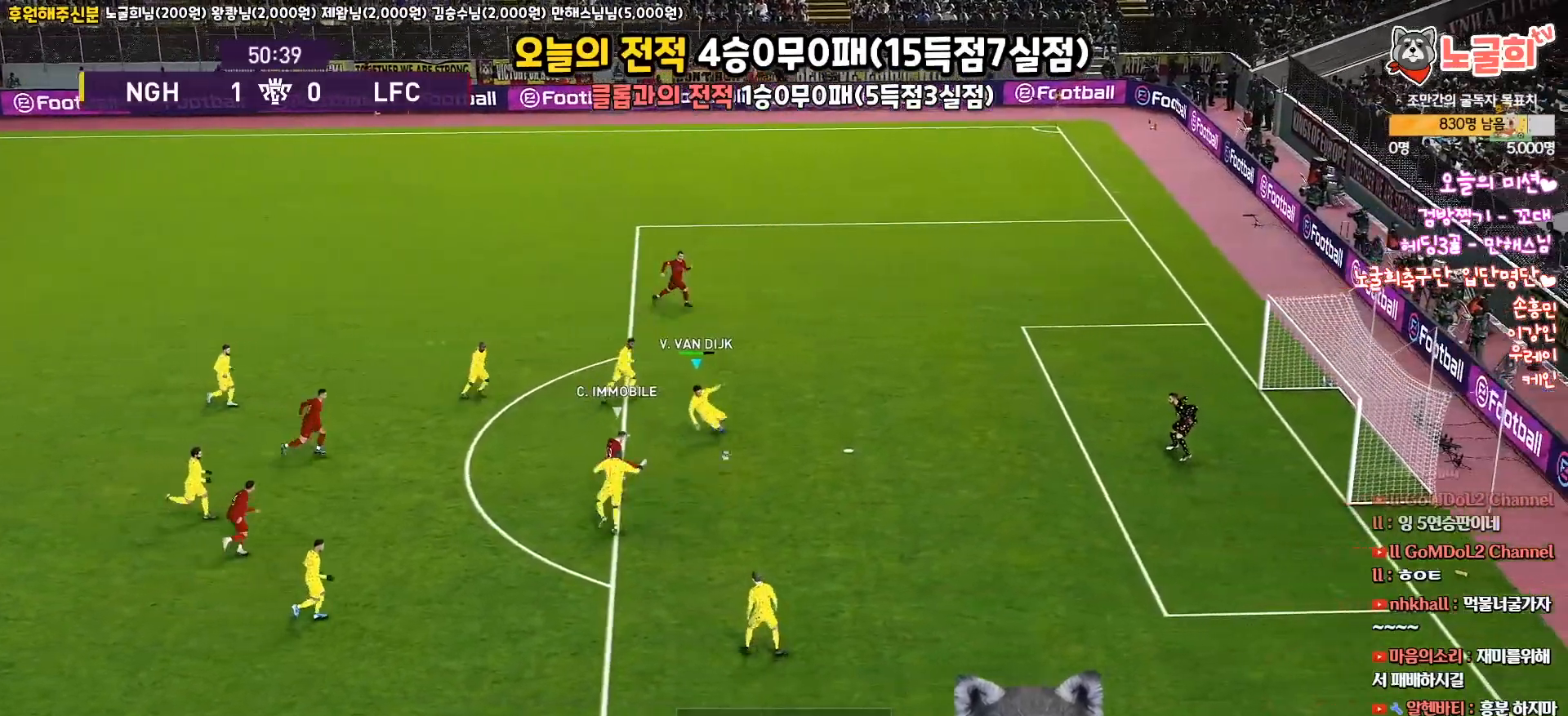
{"buttons": ["CROSS", "SQUARE", "R1"], "left_stick": "up", "right_stick": "center", "events": [[17, "L1", "down"], [100, "left_stick", "down-left"], [250, "L3", "up"], [267, "L1", "up"], [300, "left_stick", "up-left"], [467, "left_stick", "up"]]}
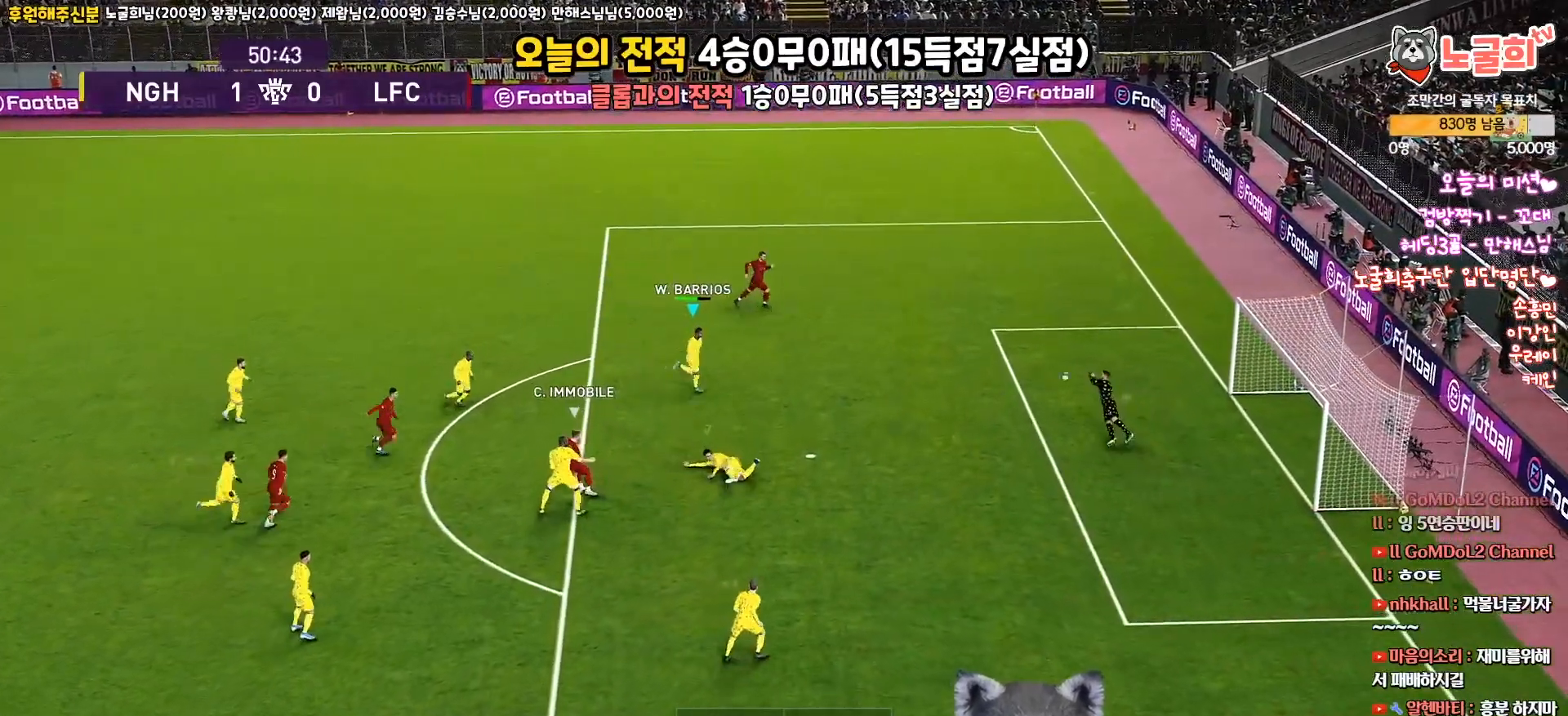
{"buttons": [], "left_stick": "center", "right_stick": "center", "events": [[483, "CROSS", "up"], [483, "R1", "up"], [483, "SQUARE", "up"], [500, "left_stick", "center"]]}
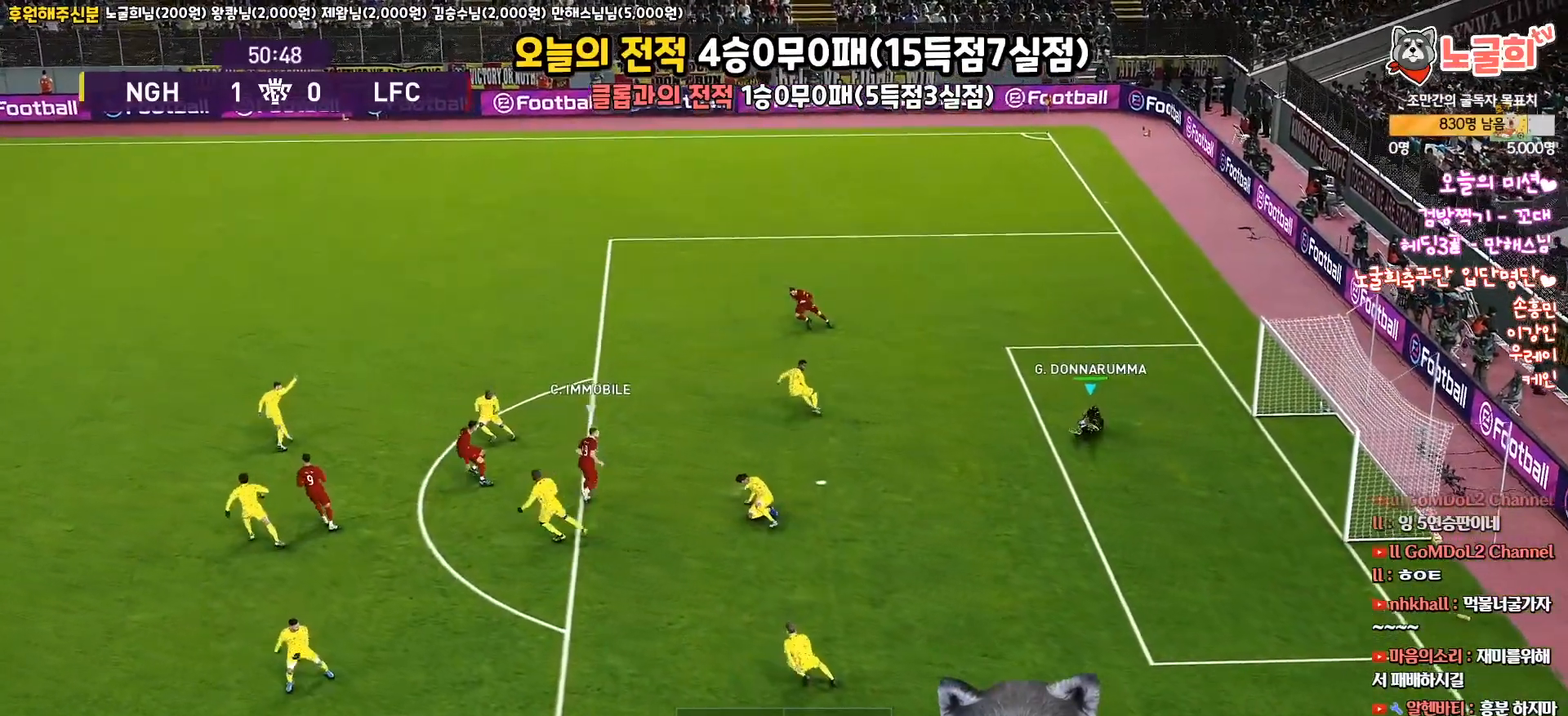
{"buttons": [], "left_stick": "center", "right_stick": "center", "events": []}
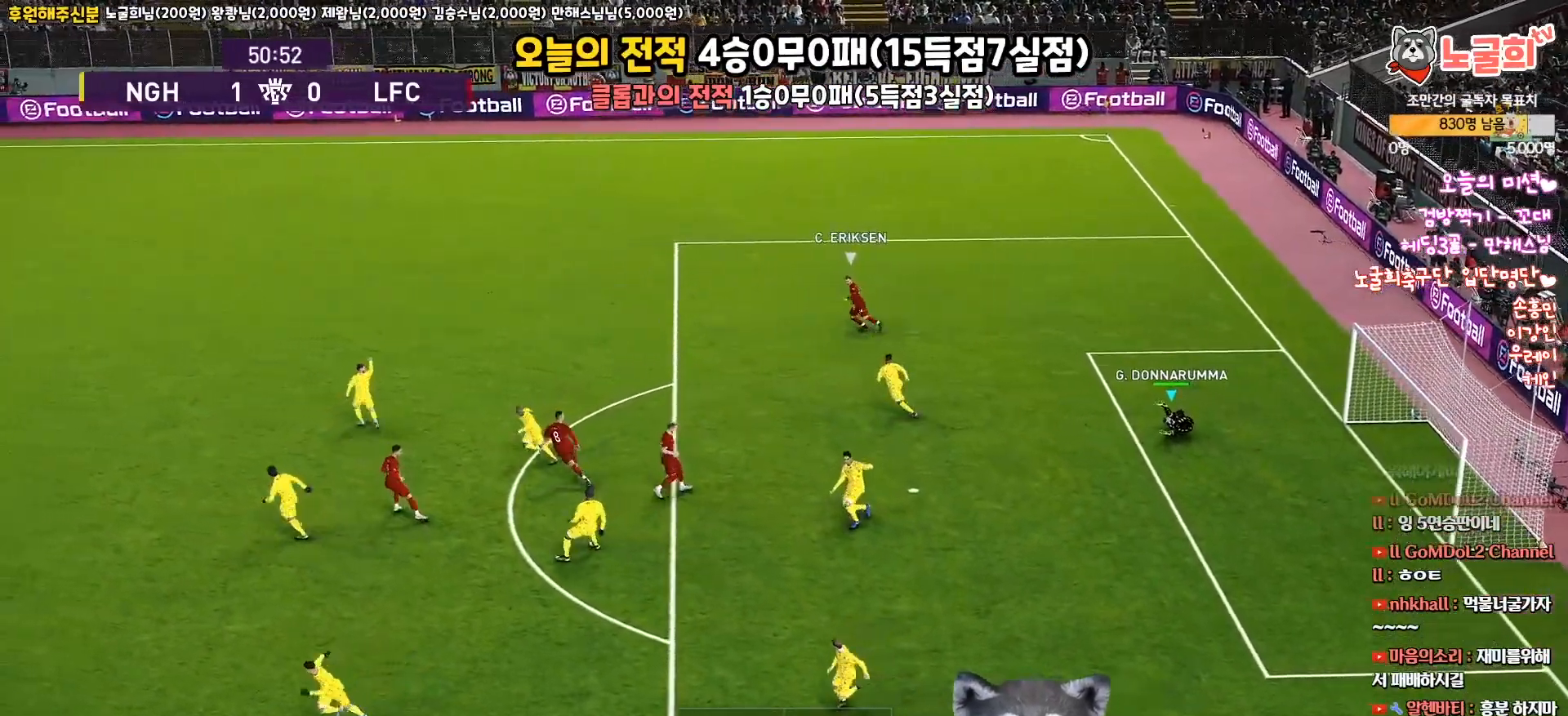
{"buttons": [], "left_stick": "center", "right_stick": "center", "events": []}
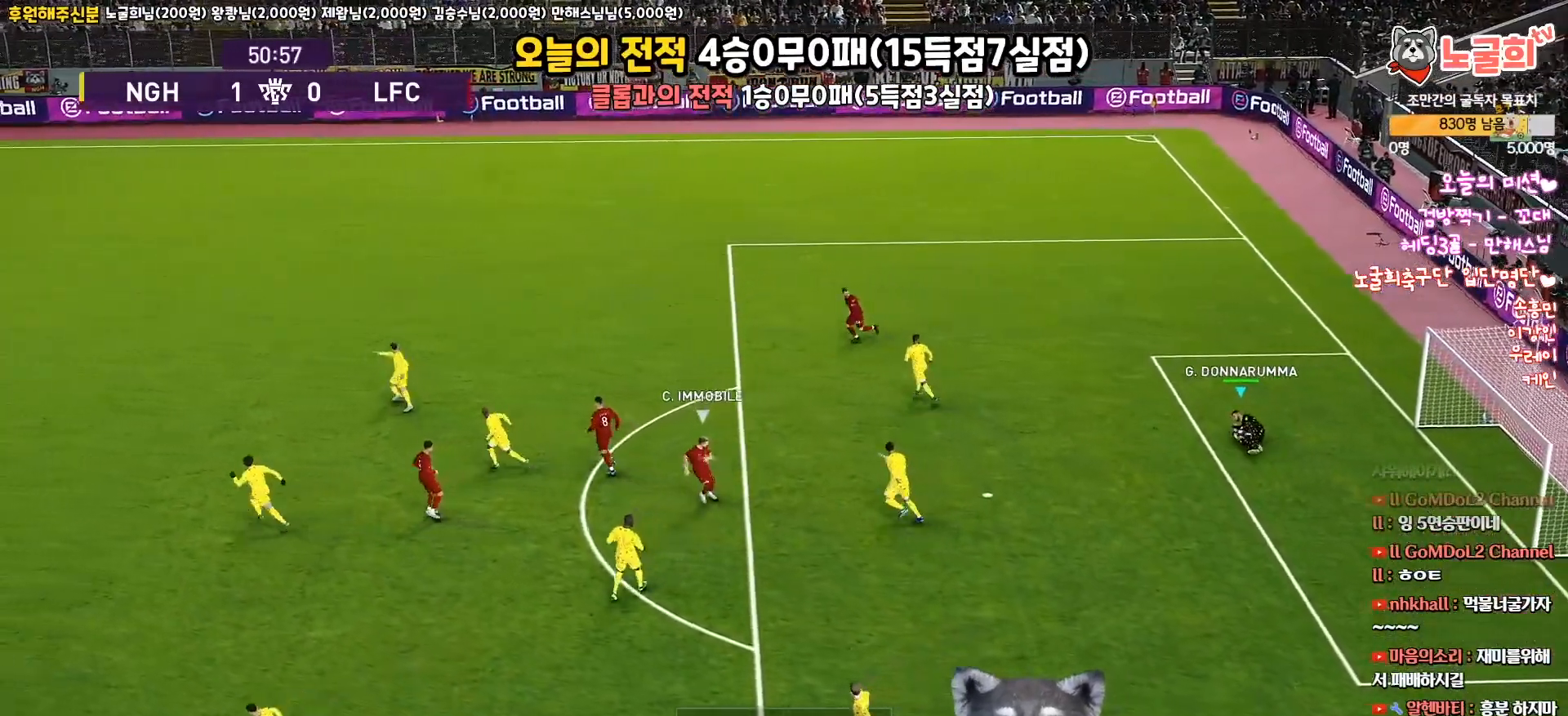
{"buttons": [], "left_stick": "center", "right_stick": "center", "events": []}
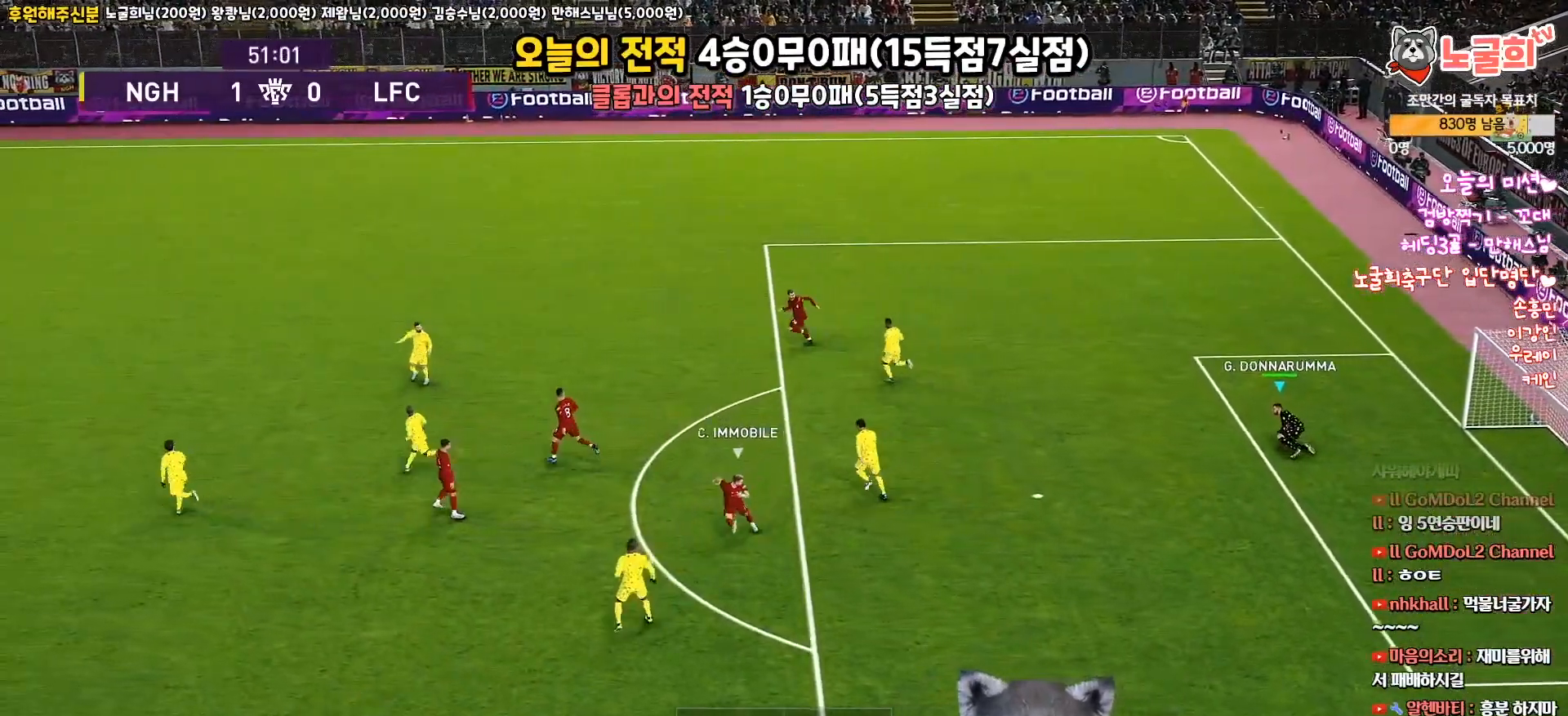
{"buttons": [], "left_stick": "center", "right_stick": "center", "events": []}
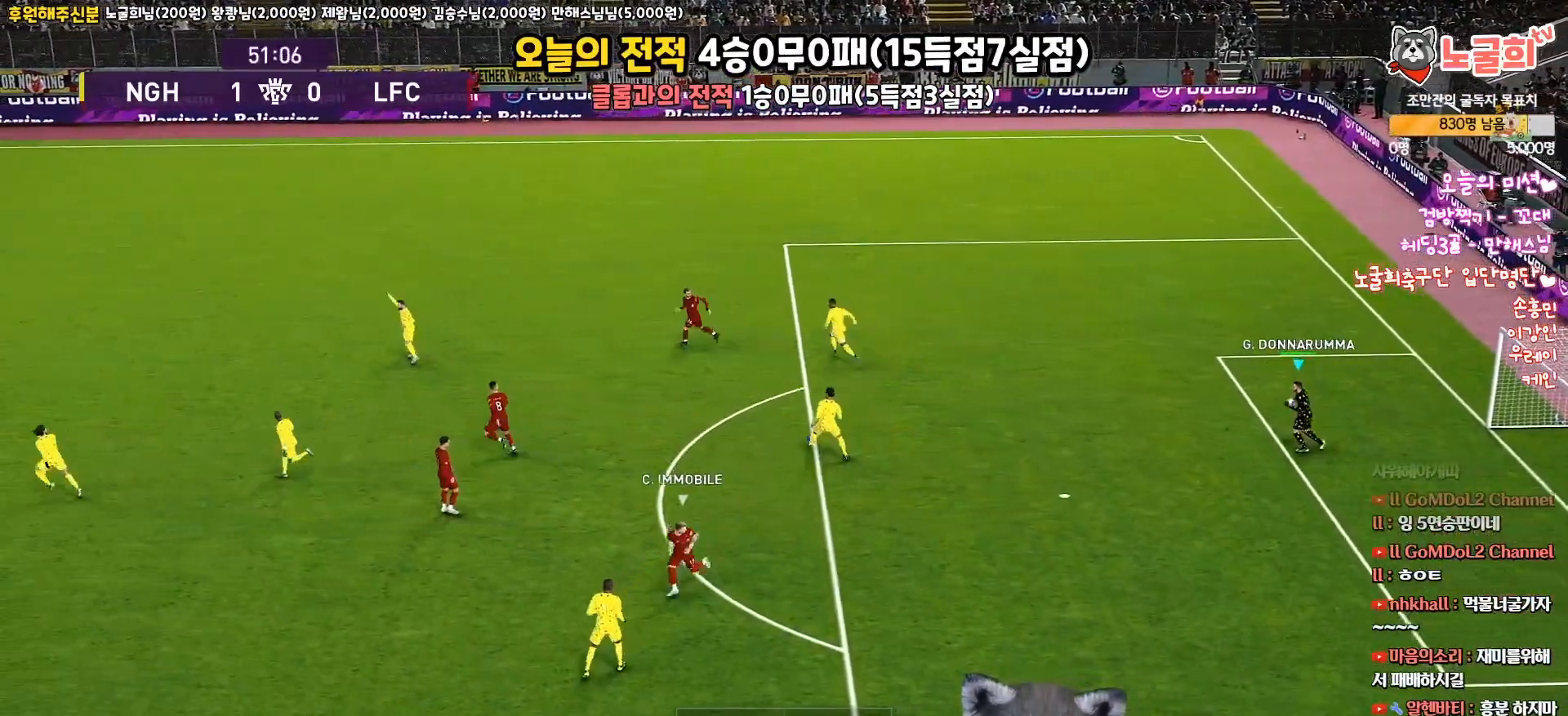
{"buttons": [], "left_stick": "center", "right_stick": "center", "events": []}
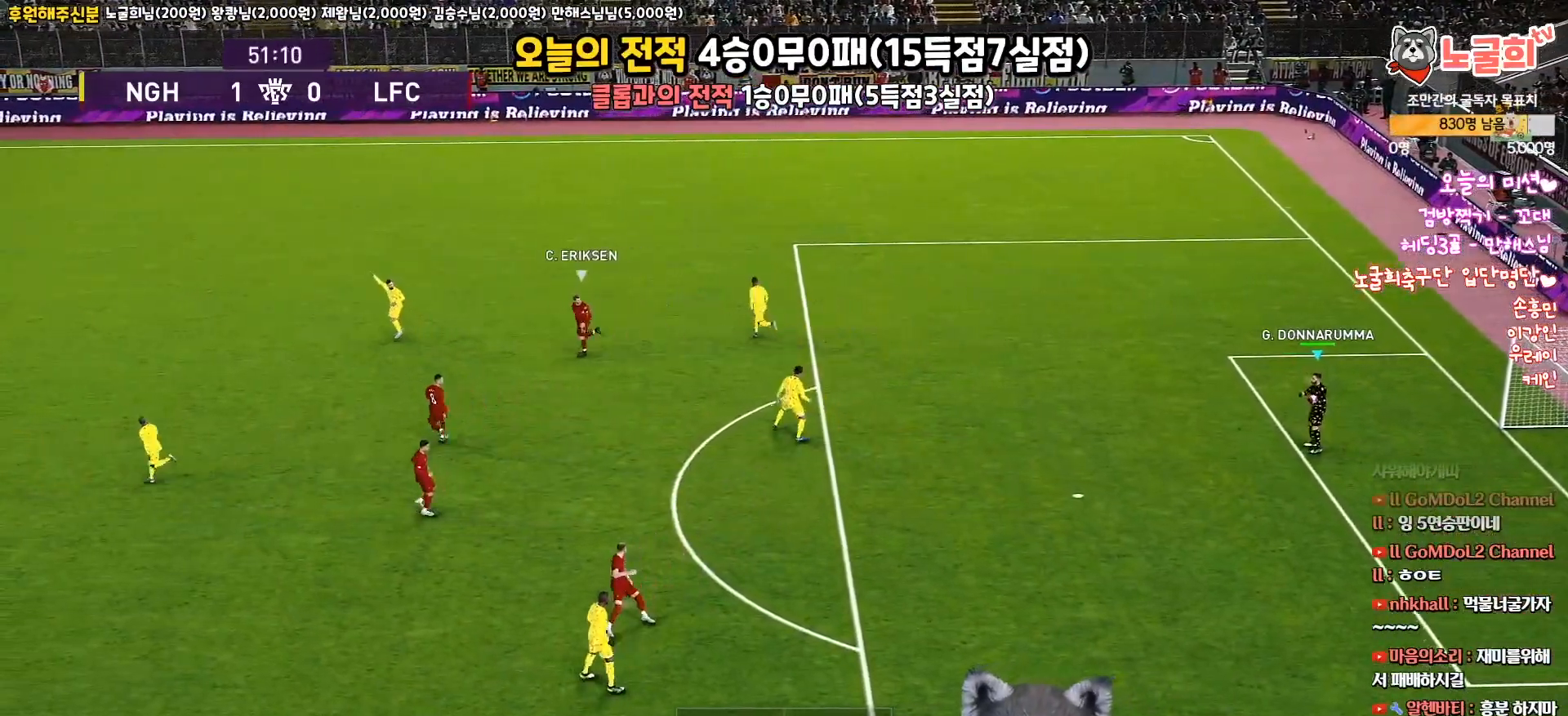
{"buttons": [], "left_stick": "up-left", "right_stick": "center", "events": [[133, "left_stick", "up"], [317, "left_stick", "up-left"]]}
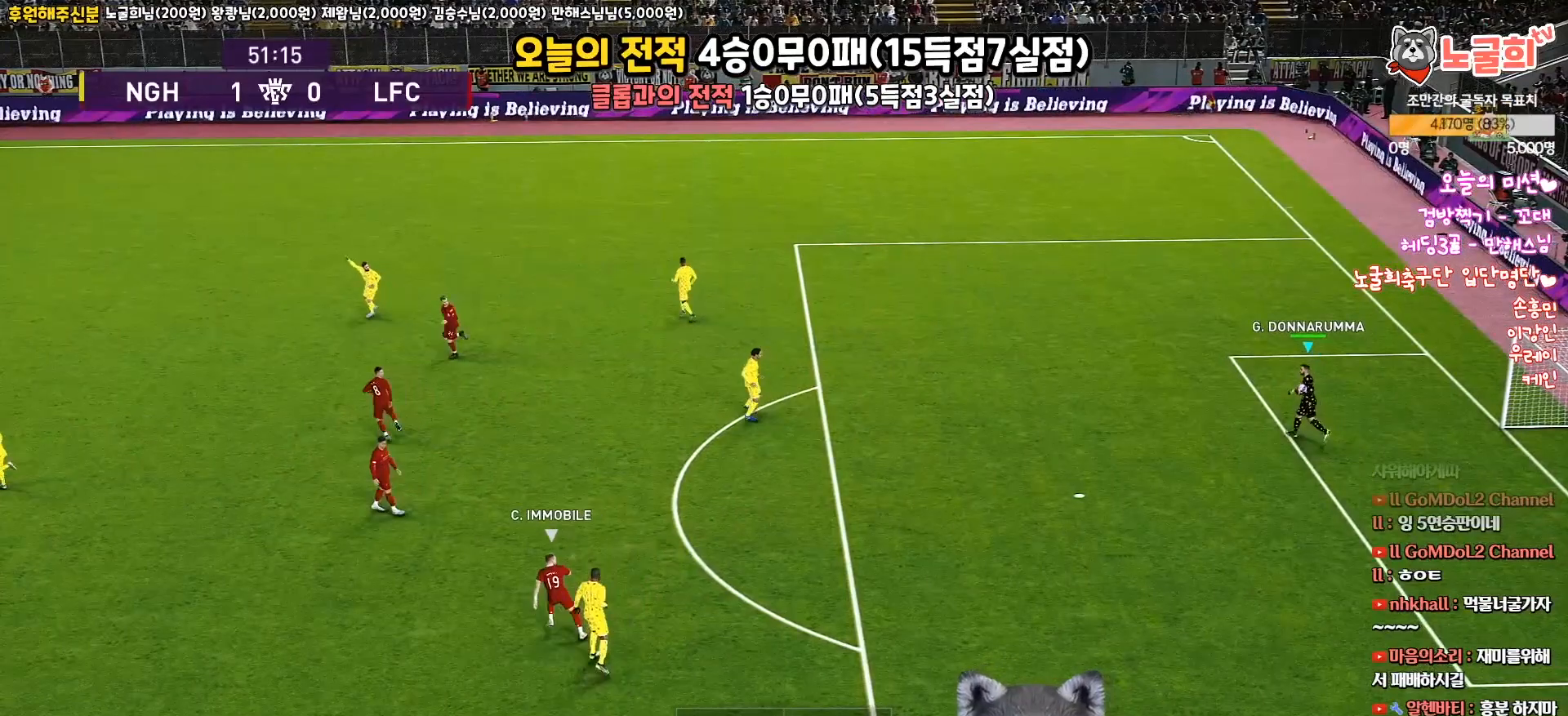
{"buttons": [], "left_stick": "up-left", "right_stick": "center", "events": []}
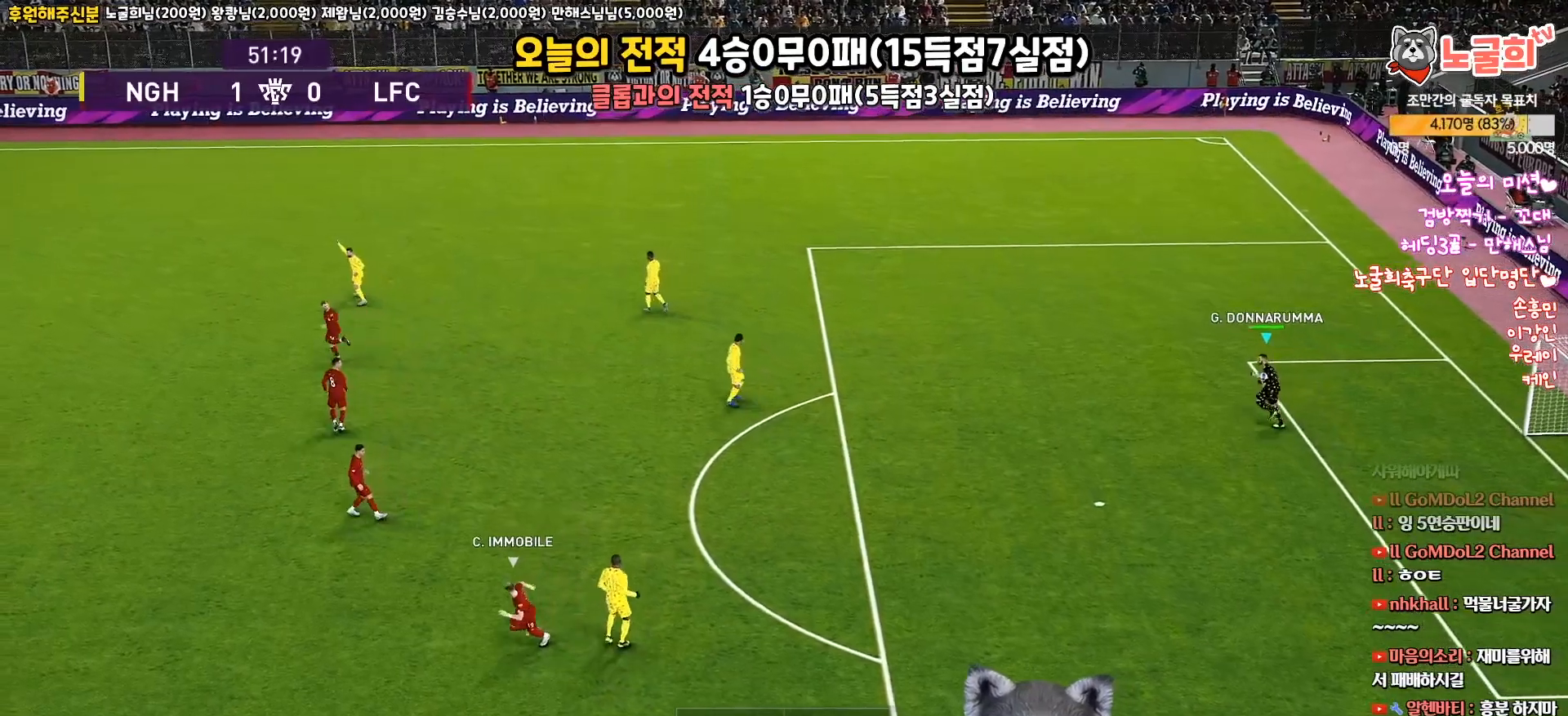
{"buttons": [], "left_stick": "up-left", "right_stick": "center", "events": []}
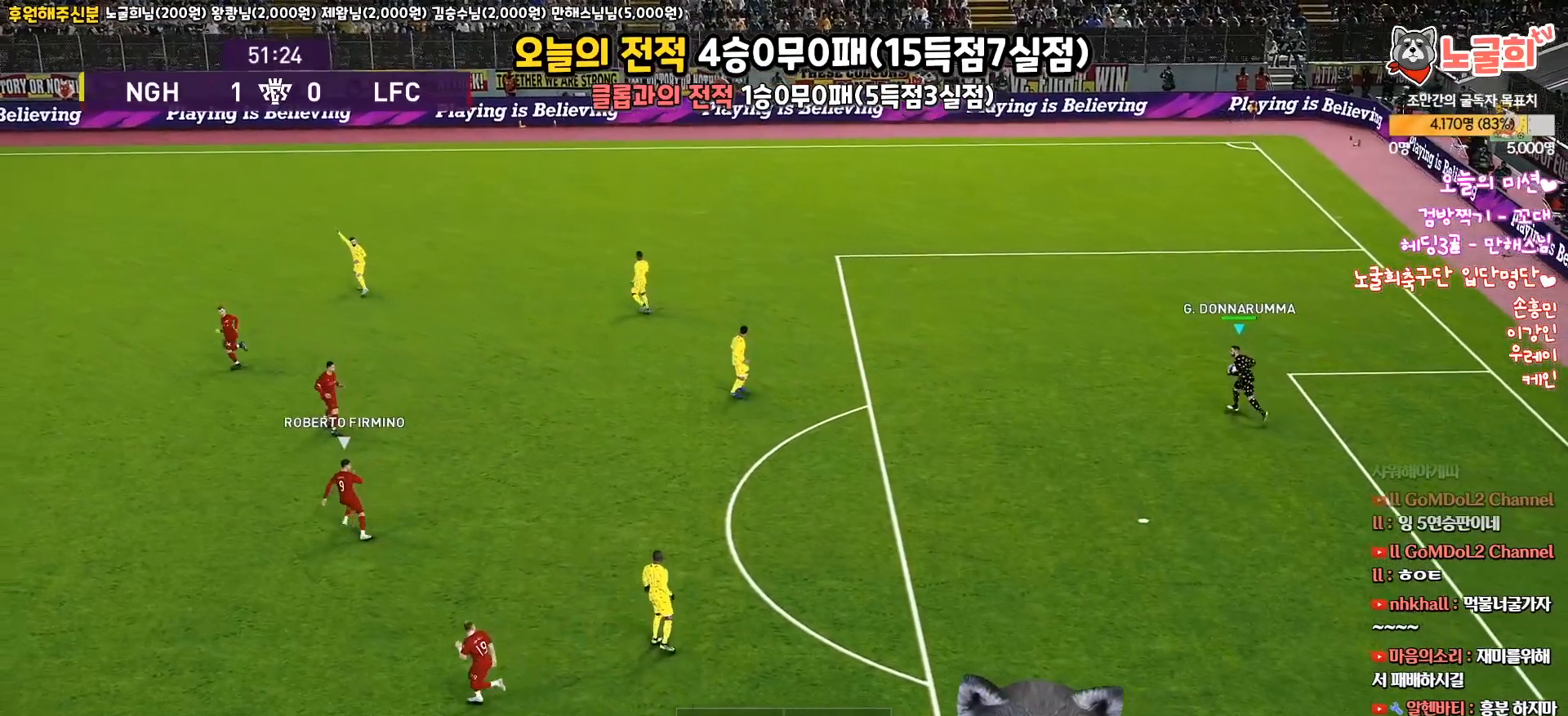
{"buttons": [], "left_stick": "up-left", "right_stick": "center", "events": []}
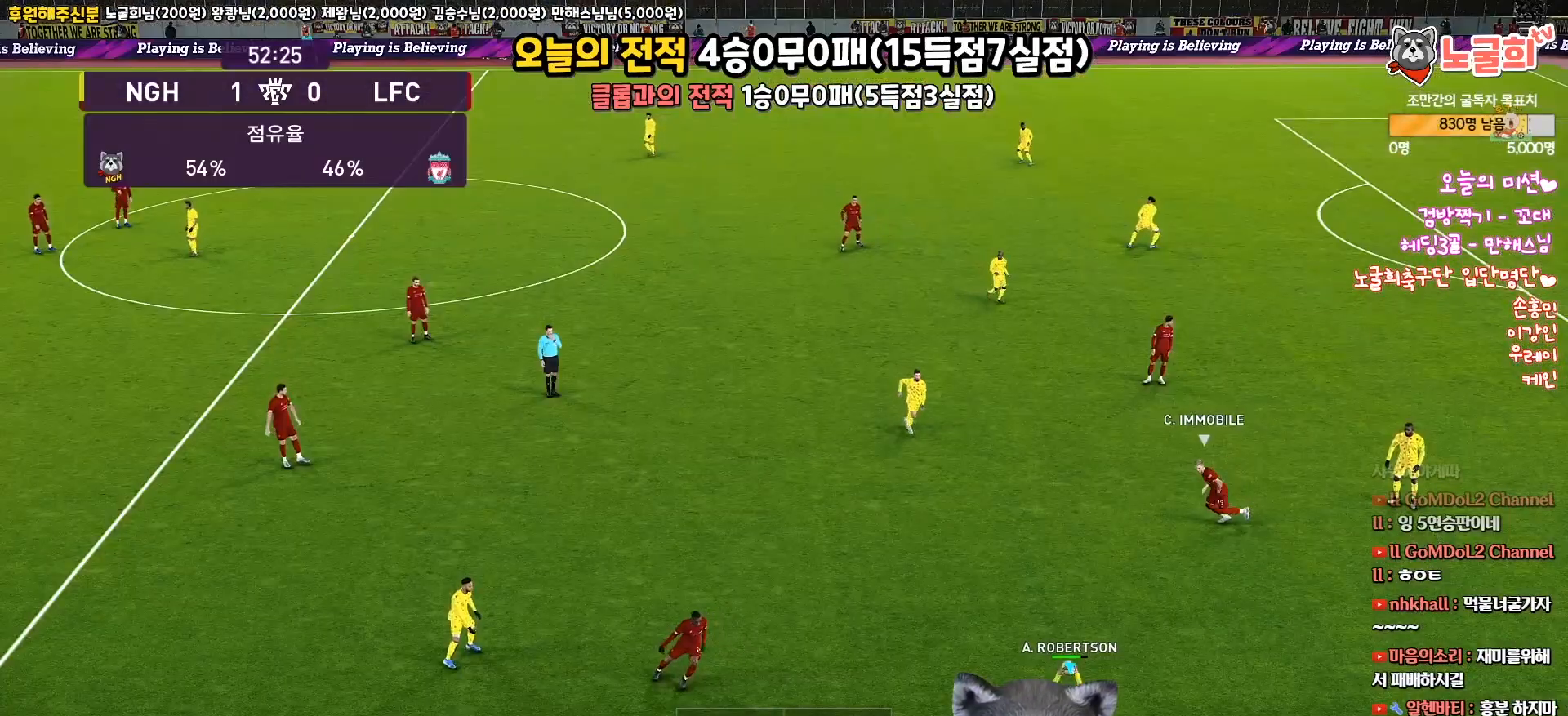
{"buttons": [], "left_stick": "down-right", "right_stick": "center", "events": [[383, "left_stick", "center"], [450, "left_stick", "down-right"]]}
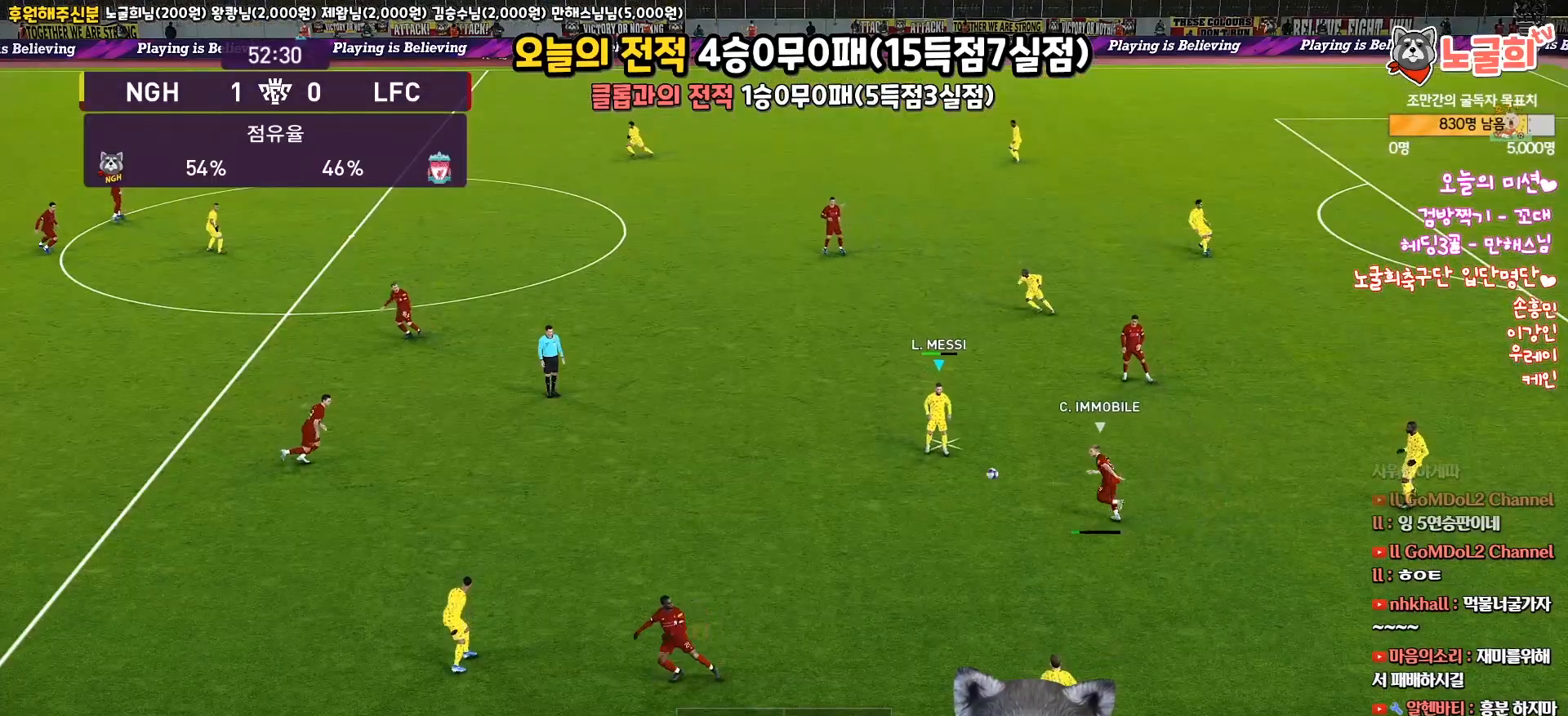
{"buttons": ["L3"], "left_stick": "right", "right_stick": "center", "events": [[50, "CROSS", "down"], [50, "L3", "down"], [50, "left_stick", "right"], [133, "CROSS", "up"]]}
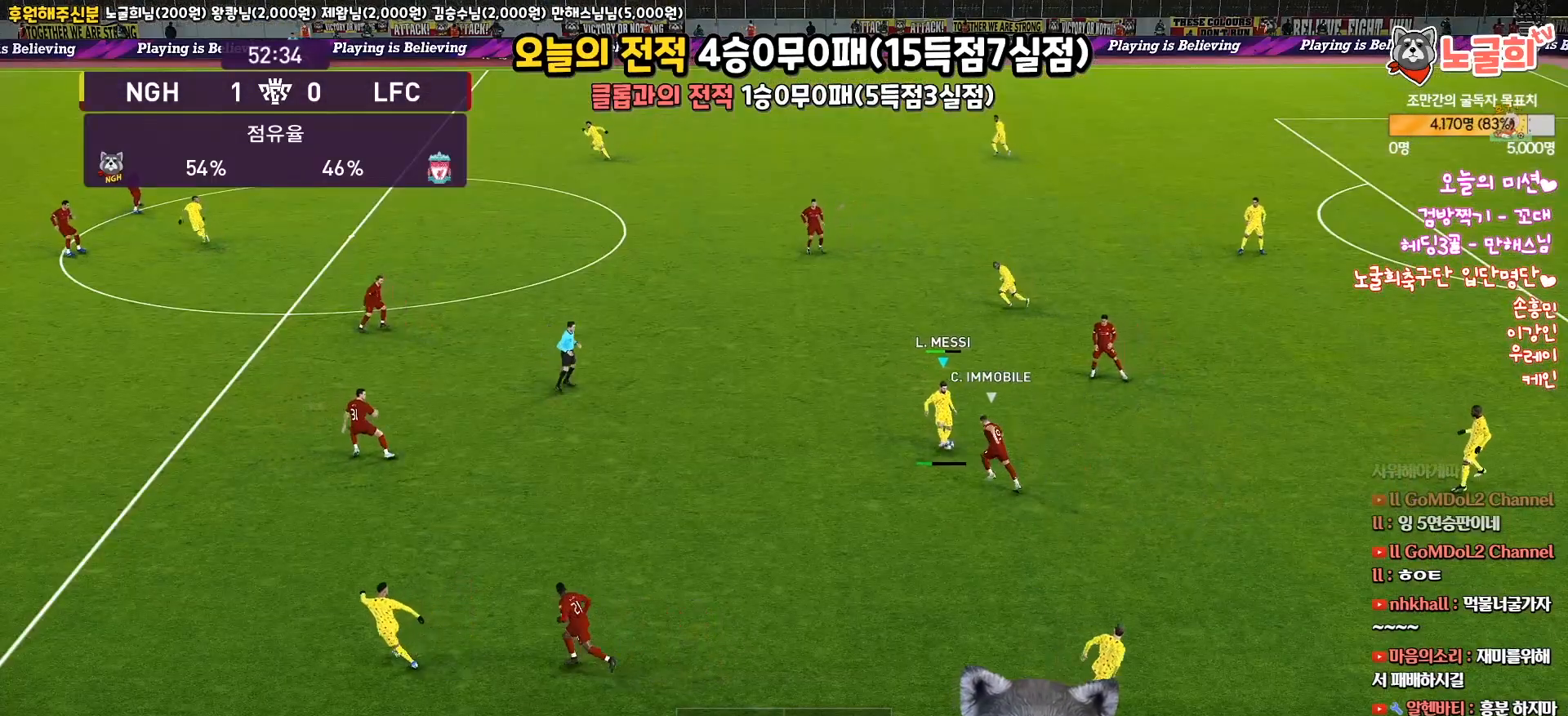
{"buttons": ["L3"], "left_stick": "down", "right_stick": "center", "events": [[200, "L3", "up"], [300, "left_stick", "down-left"], [450, "L3", "down"], [500, "left_stick", "down"]]}
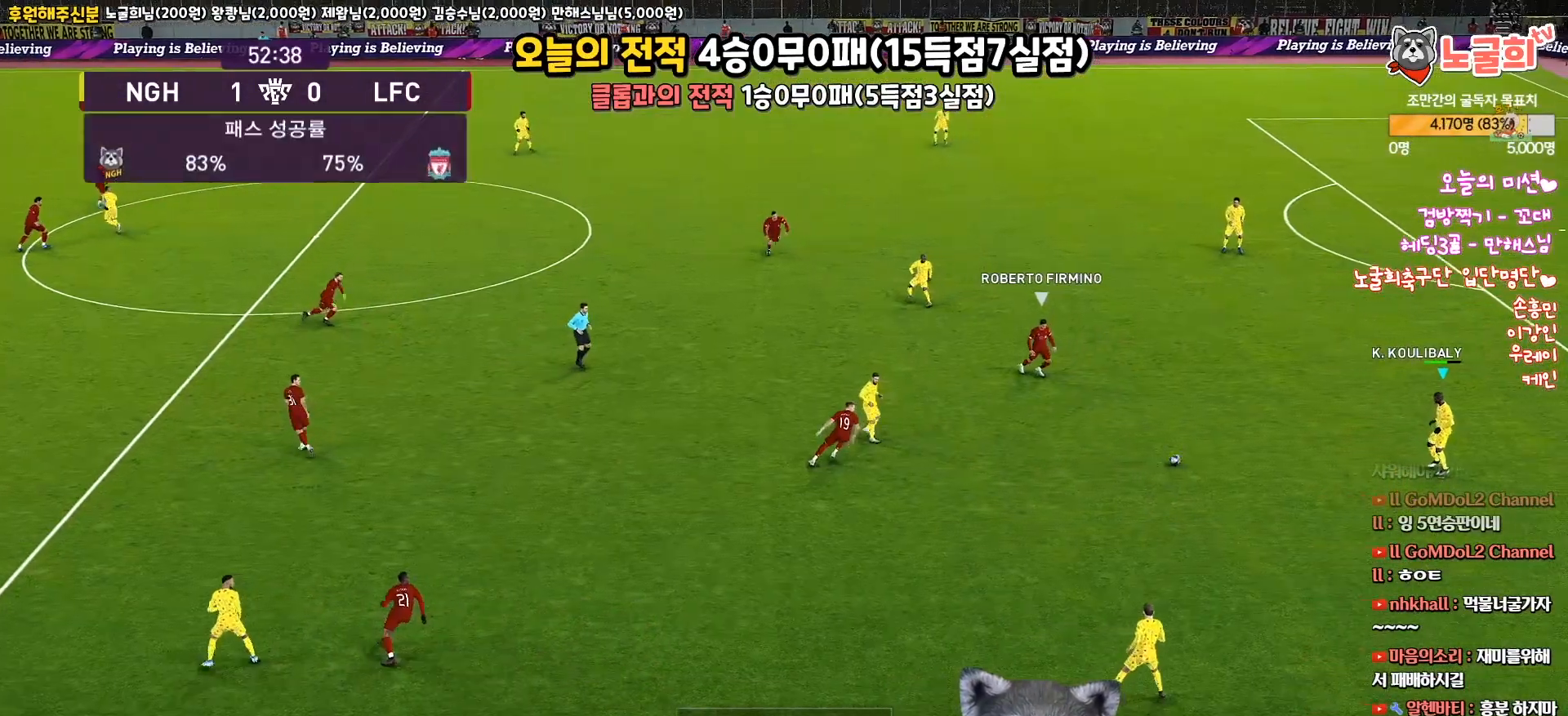
{"buttons": ["L3"], "left_stick": "down", "right_stick": "center", "events": [[117, "CROSS", "down"], [233, "CROSS", "up"]]}
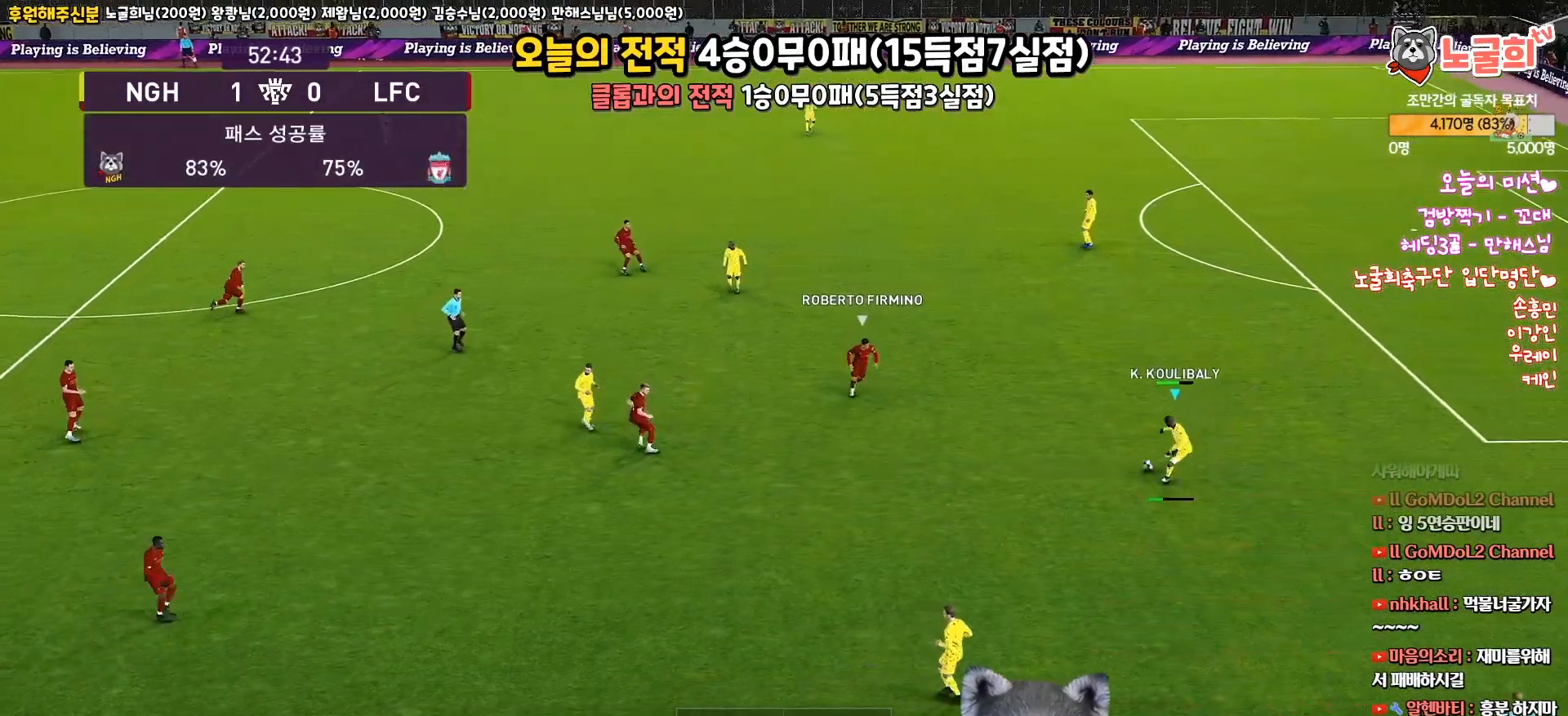
{"buttons": [], "left_stick": "up-left", "right_stick": "center", "events": [[117, "L3", "up"], [183, "left_stick", "up-left"]]}
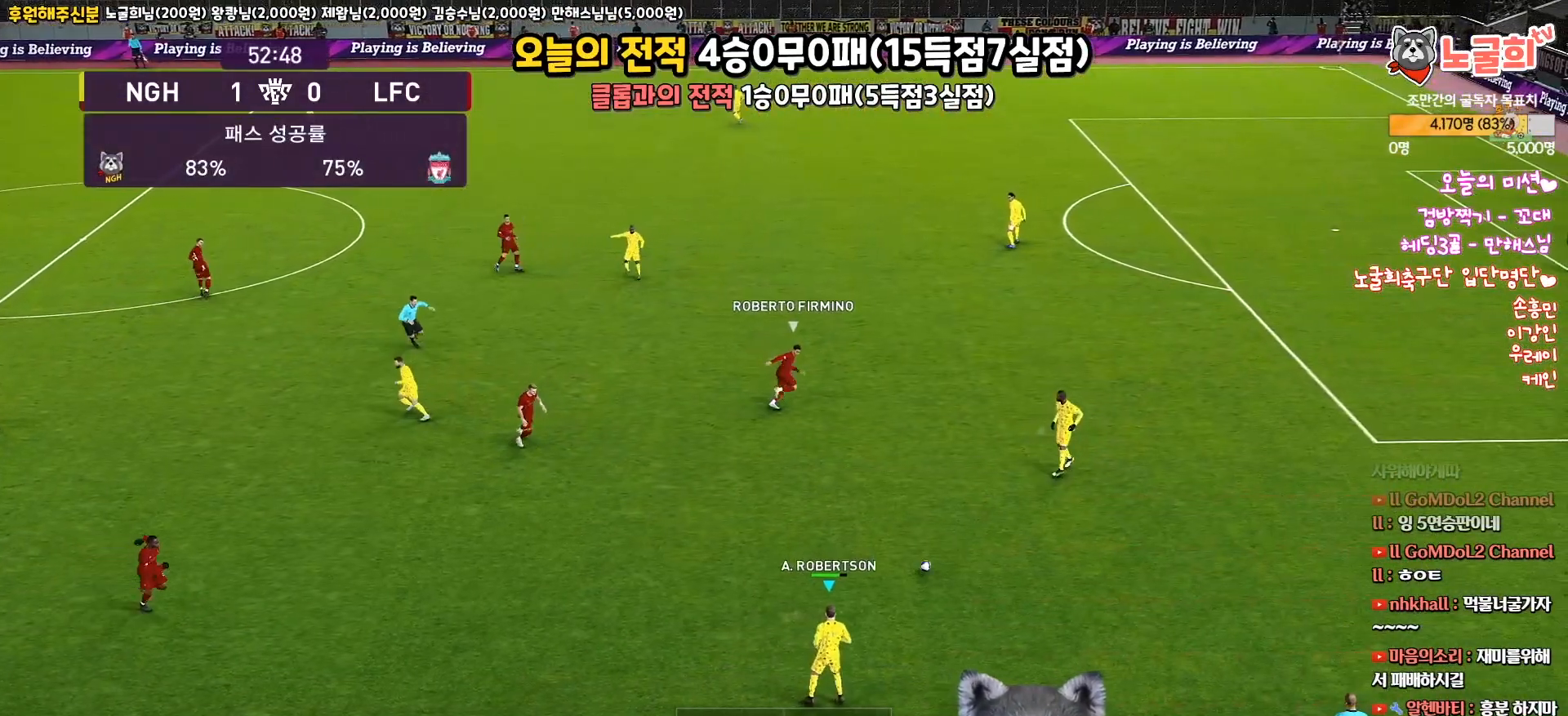
{"buttons": ["L3"], "left_stick": "up-left", "right_stick": "center", "events": [[50, "L3", "down"]]}
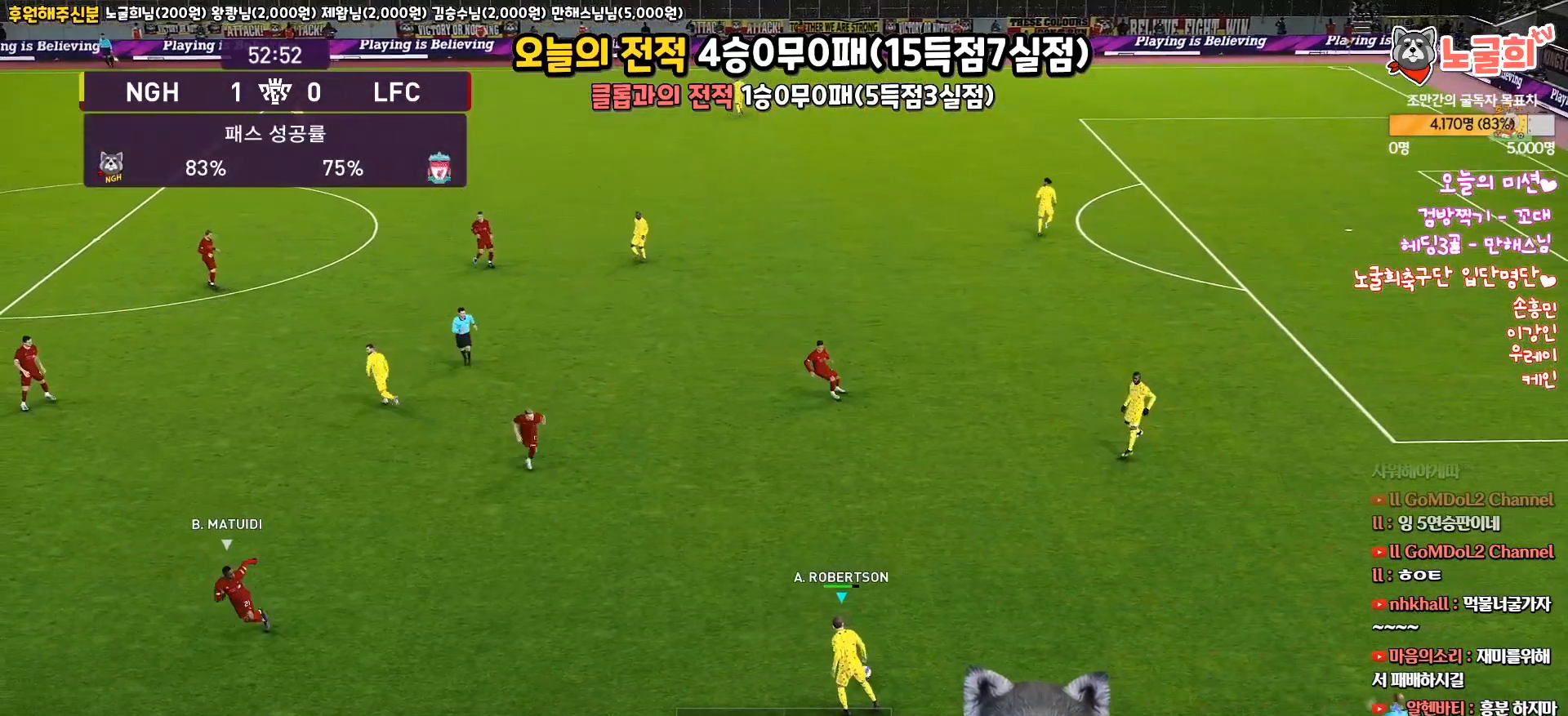
{"buttons": ["L3"], "left_stick": "up", "right_stick": "center", "events": [[67, "CIRCLE", "down"], [100, "left_stick", "up"], [400, "CIRCLE", "up"]]}
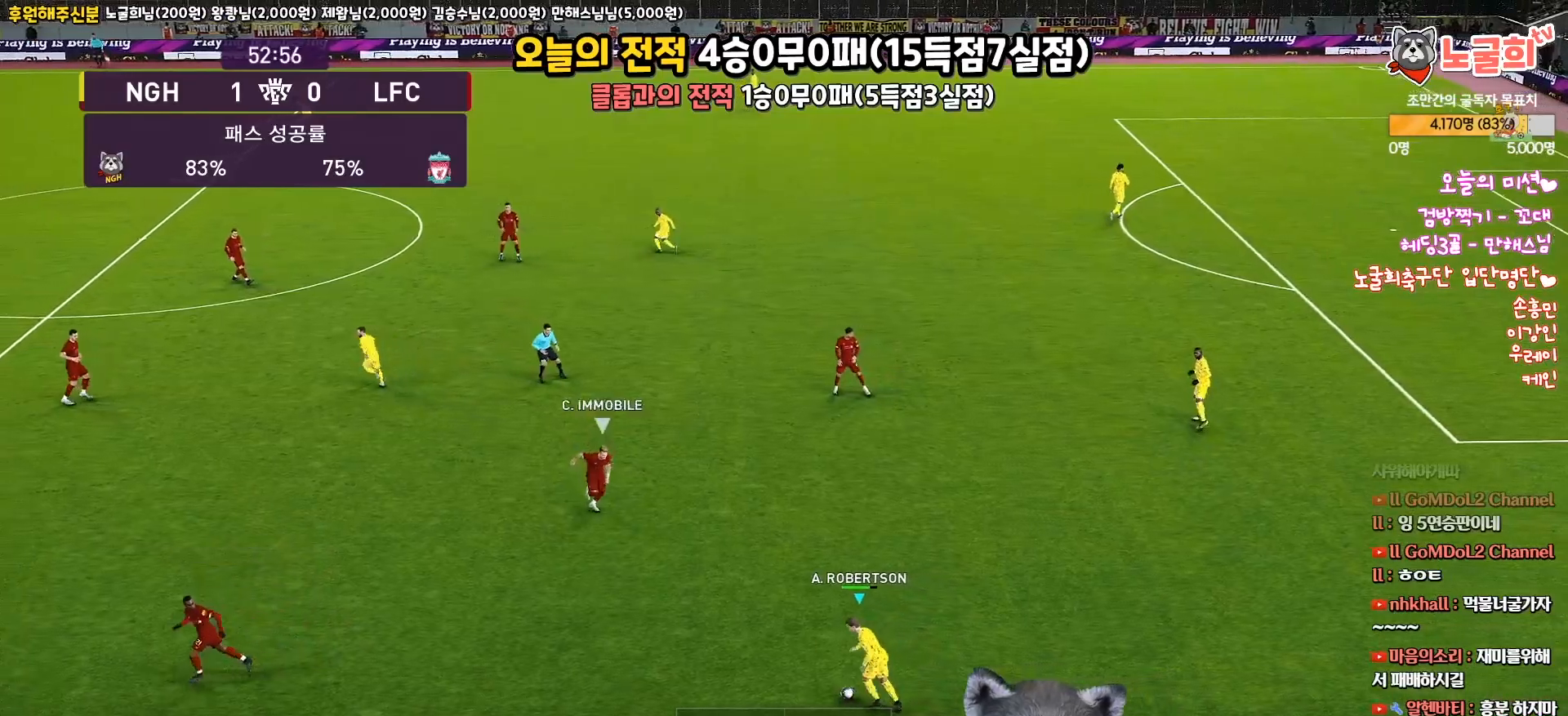
{"buttons": ["L3"], "left_stick": "up", "right_stick": "center", "events": []}
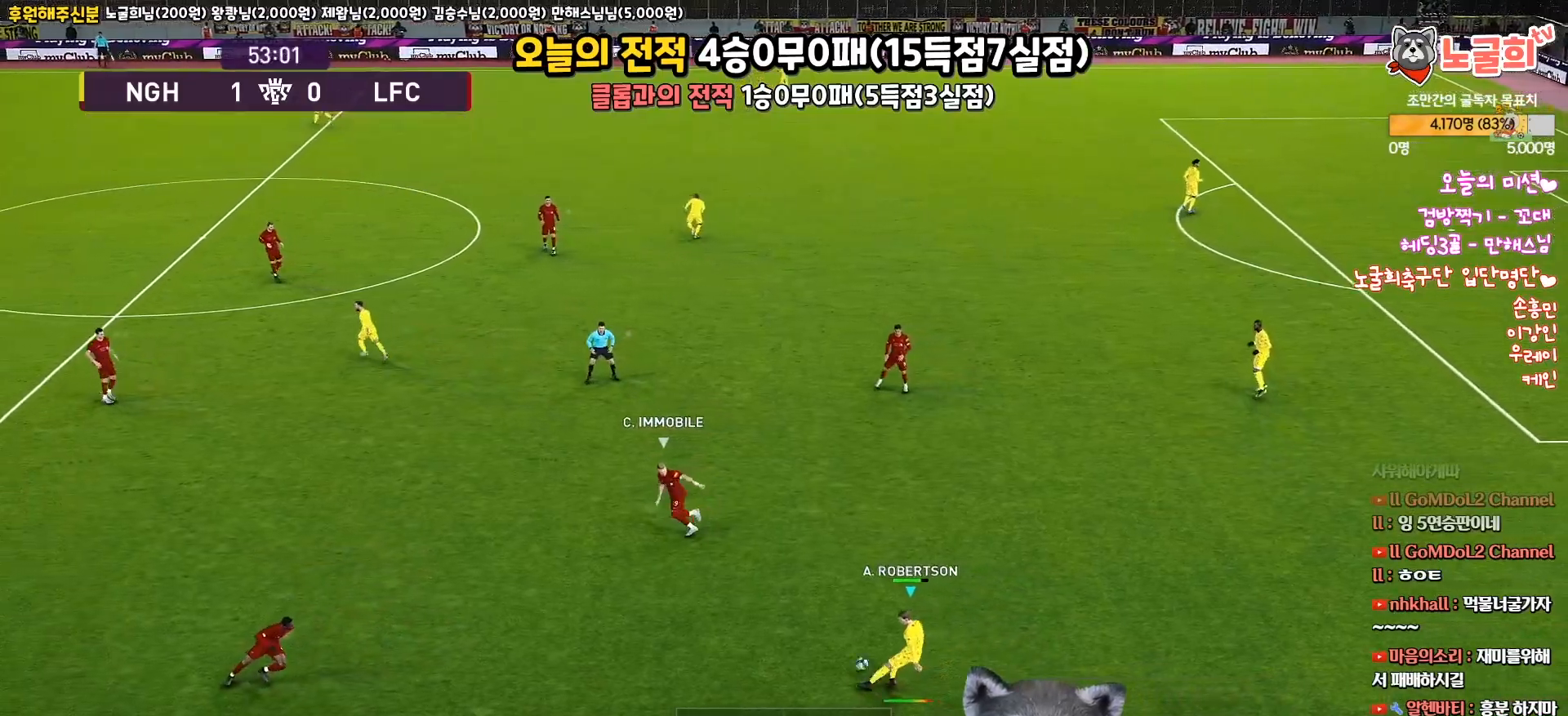
{"buttons": [], "left_stick": "center", "right_stick": "center", "events": [[233, "L3", "up"], [367, "left_stick", "center"]]}
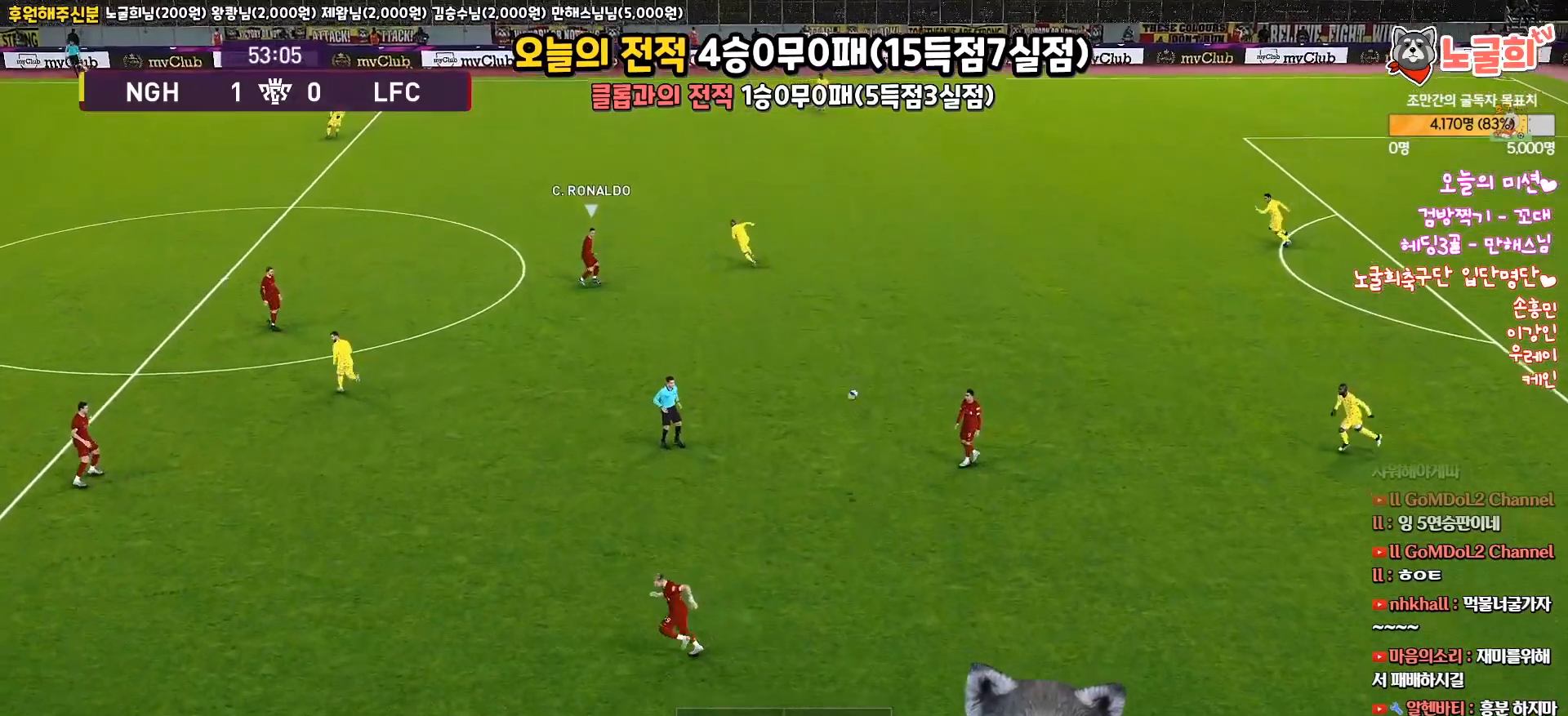
{"buttons": [], "left_stick": "down-left", "right_stick": "center", "events": [[417, "left_stick", "down"], [467, "left_stick", "down-left"]]}
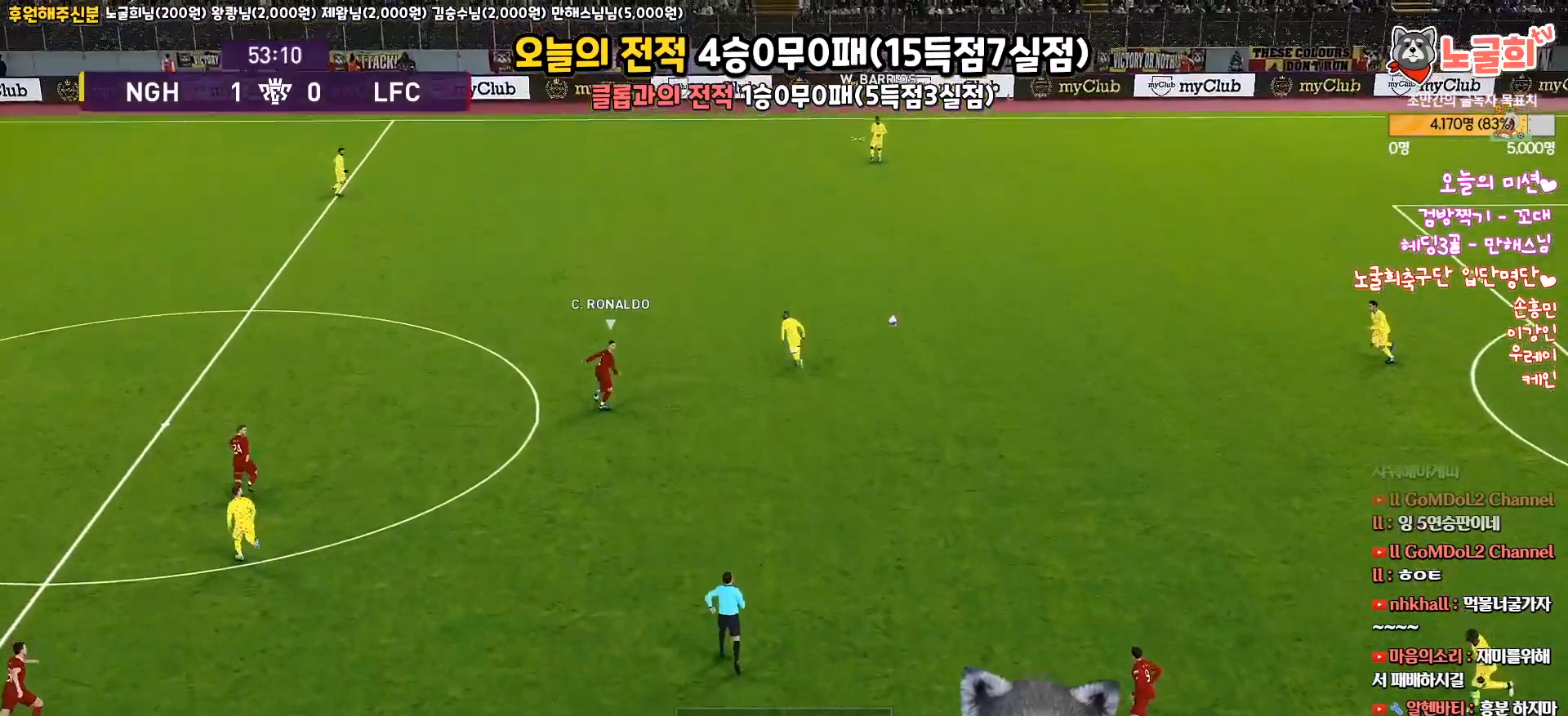
{"buttons": [], "left_stick": "left", "right_stick": "center", "events": [[150, "left_stick", "left"]]}
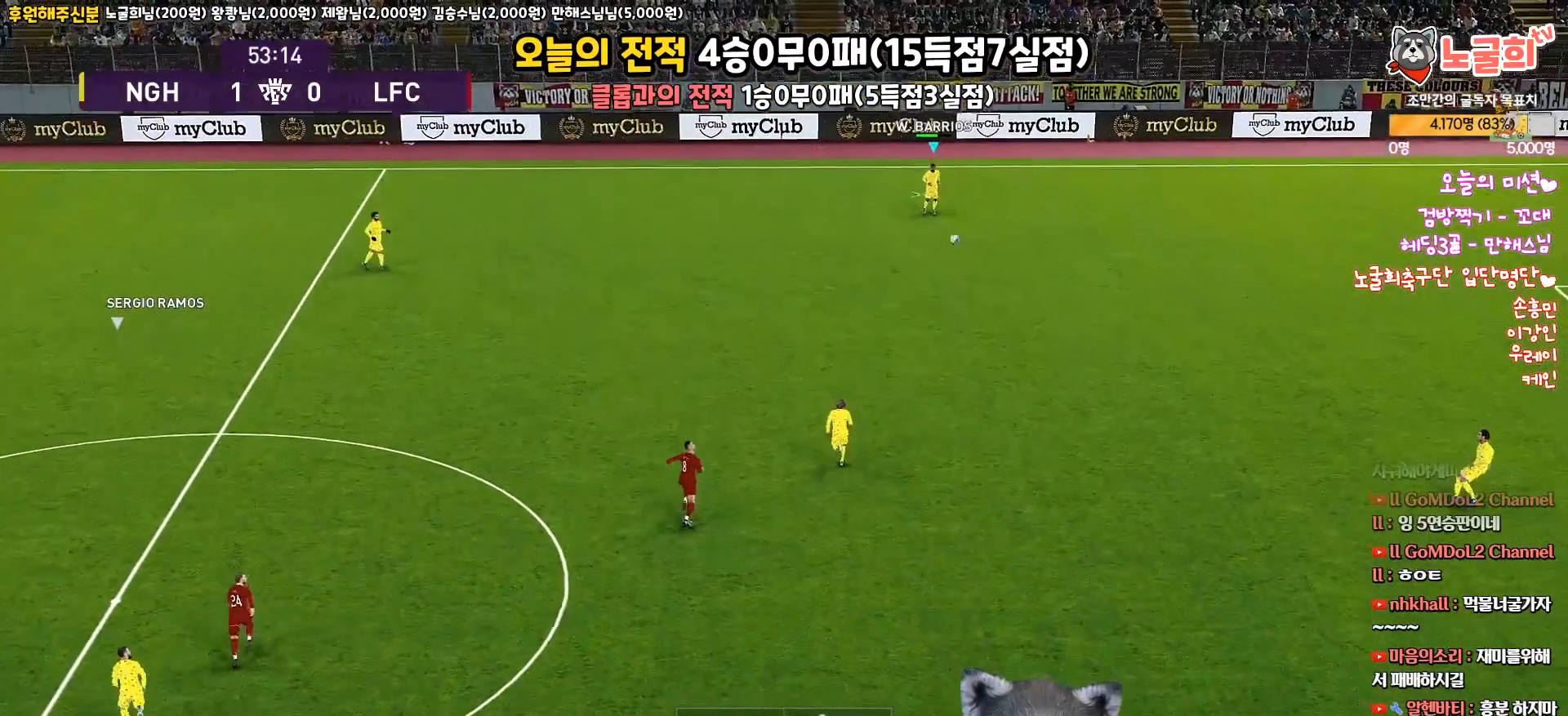
{"buttons": [], "left_stick": "left", "right_stick": "center", "events": []}
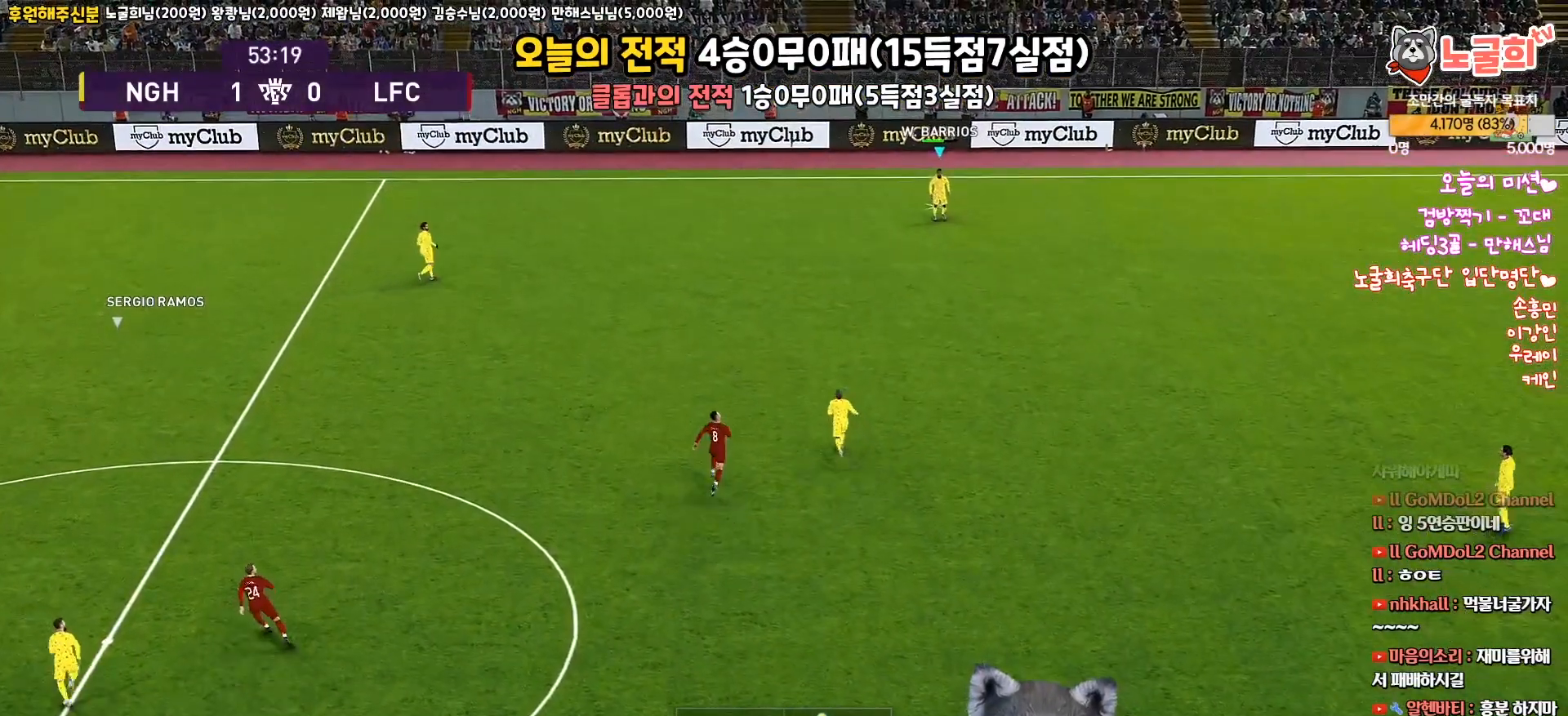
{"buttons": ["L1"], "left_stick": "left", "right_stick": "left", "events": [[50, "L1", "down"], [433, "right_stick", "left"]]}
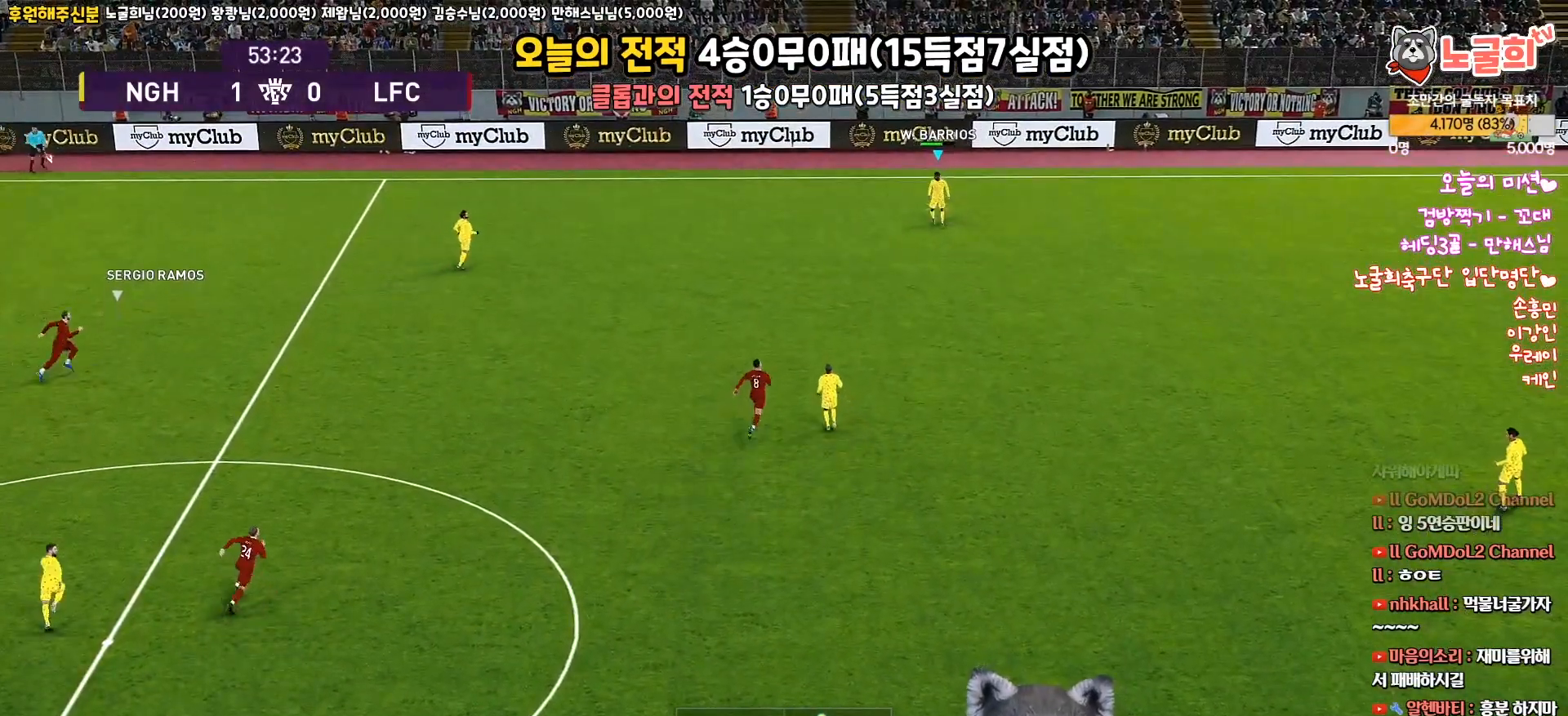
{"buttons": [], "left_stick": "left", "right_stick": "center", "events": [[17, "right_stick", "center"], [317, "L1", "up"]]}